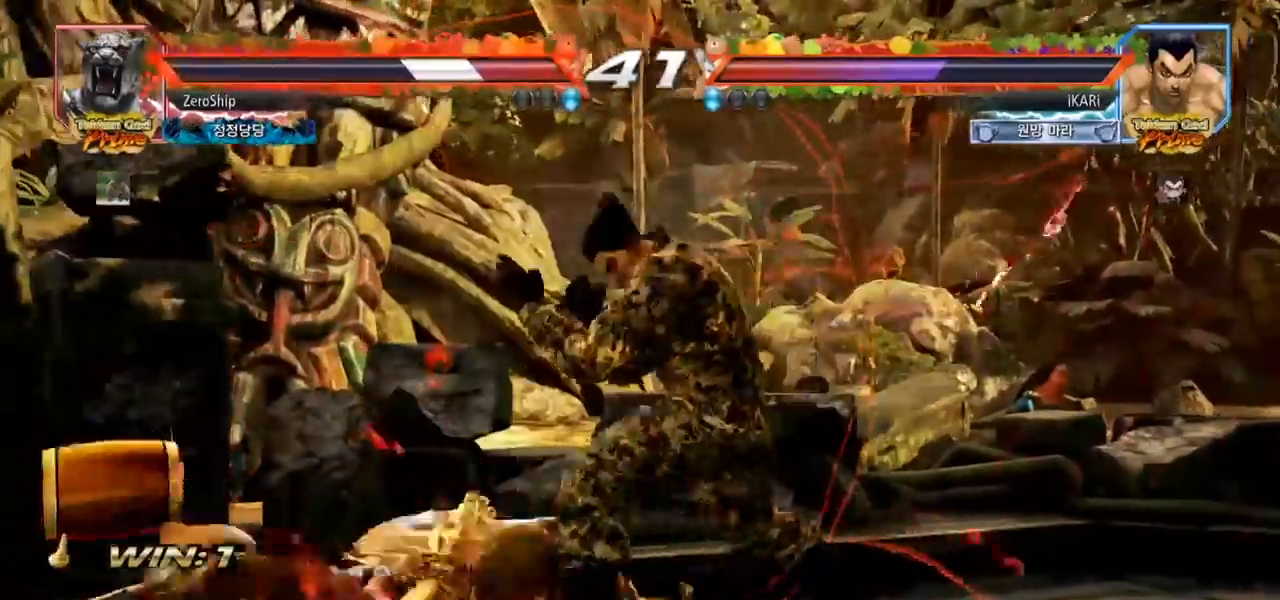
Gameplay with a controller (arcade stick); each line is a JSON object with the inputs held at the frame after it (dt_ms = milliseconds from this image to that frame). "events" lists button and stick changes between this image and that frame as [ms after this image, input, new state], when the widget could be followed in between. Not read: L3 R3.
{"dt_ms": 500, "buttons": ["TRIANGLE"], "left_stick": "center", "events": [[167, "CIRCLE", "down"], [200, "CIRCLE", "up"], [250, "left_stick", "down"], [333, "left_stick", "center"], [500, "TRIANGLE", "down"]]}
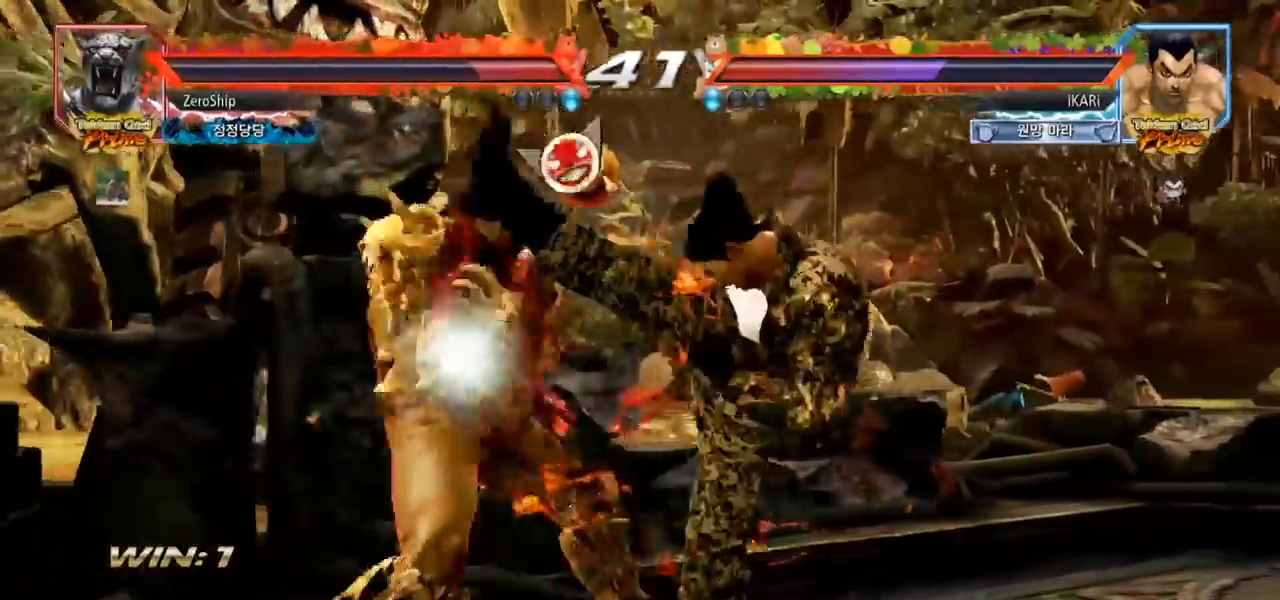
{"dt_ms": 1000, "buttons": [], "left_stick": "center"}
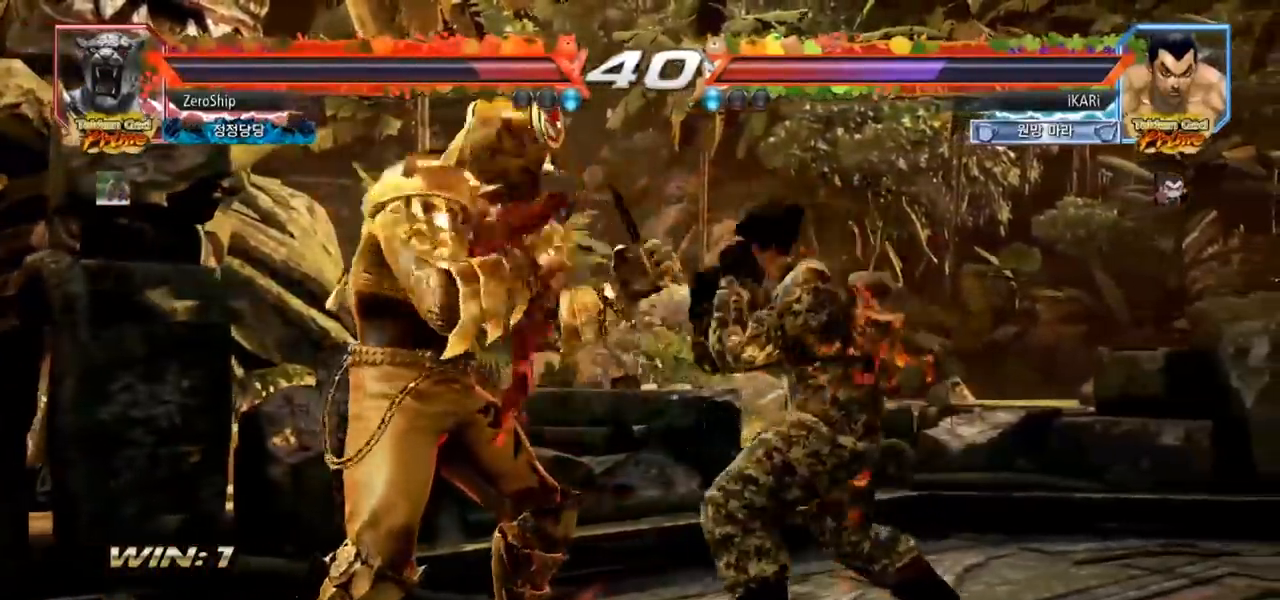
{"dt_ms": 500, "buttons": [], "left_stick": "center", "events": [[167, "left_stick", "right"], [300, "left_stick", "down-right"], [350, "CROSS", "down"], [400, "CROSS", "up"], [500, "left_stick", "center"]]}
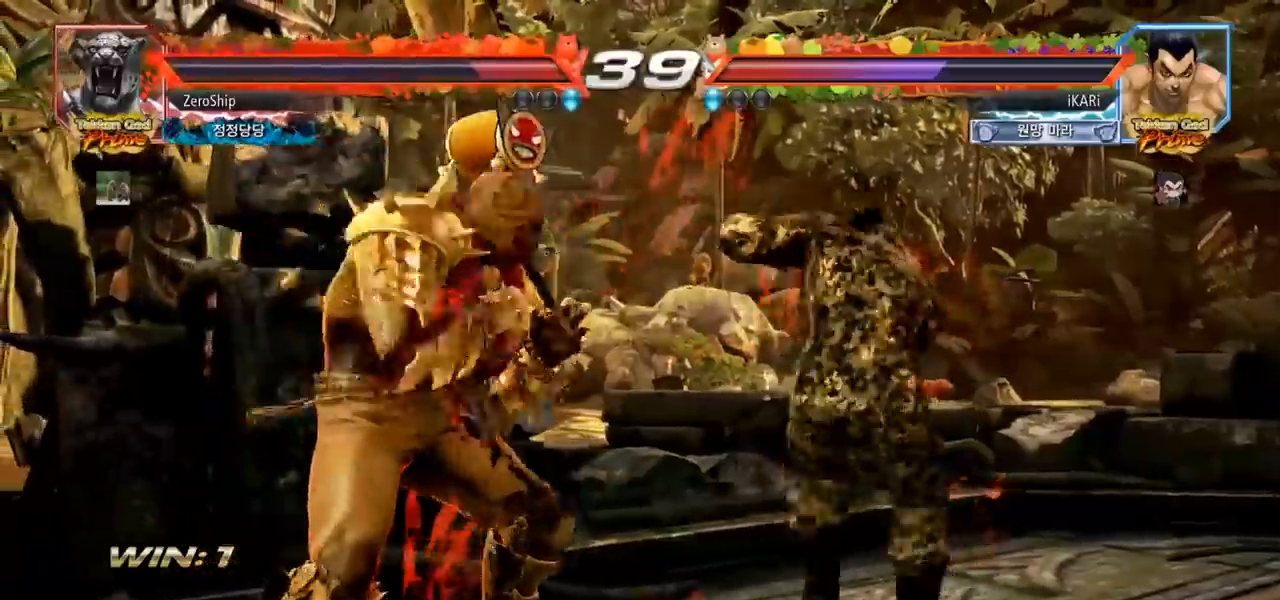
{"dt_ms": 500, "buttons": [], "left_stick": "center", "events": [[33, "CIRCLE", "down"], [367, "CIRCLE", "up"]]}
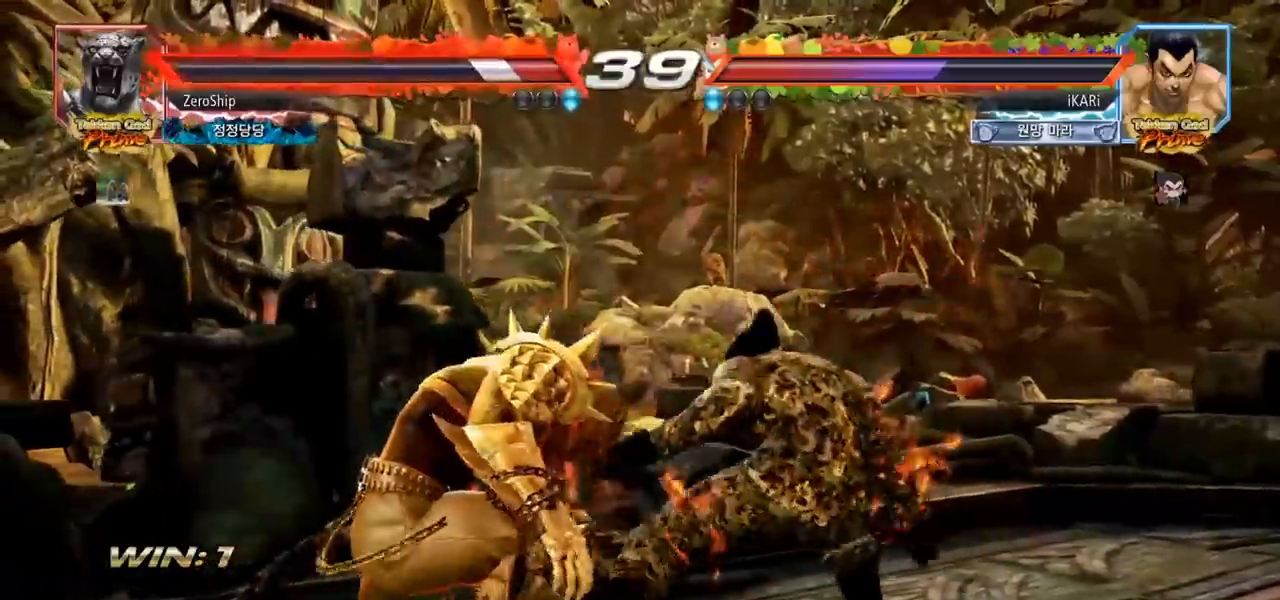
{"dt_ms": 500, "buttons": [], "left_stick": "center", "events": [[150, "CIRCLE", "down"], [200, "CIRCLE", "up"]]}
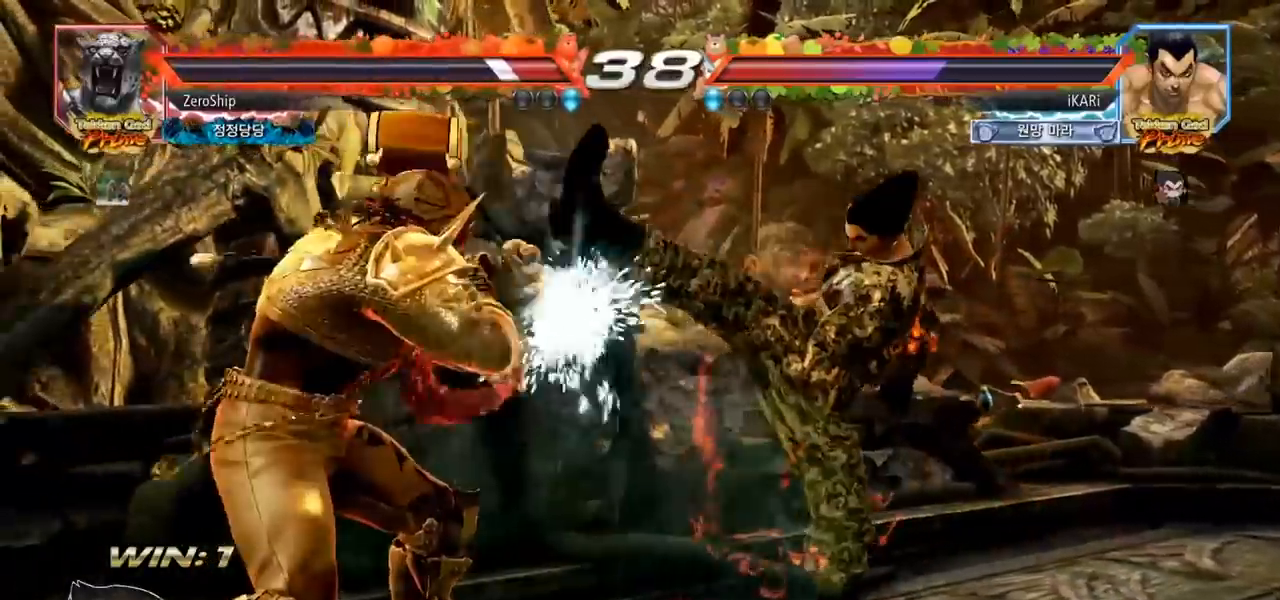
{"dt_ms": 500, "buttons": [], "left_stick": "center"}
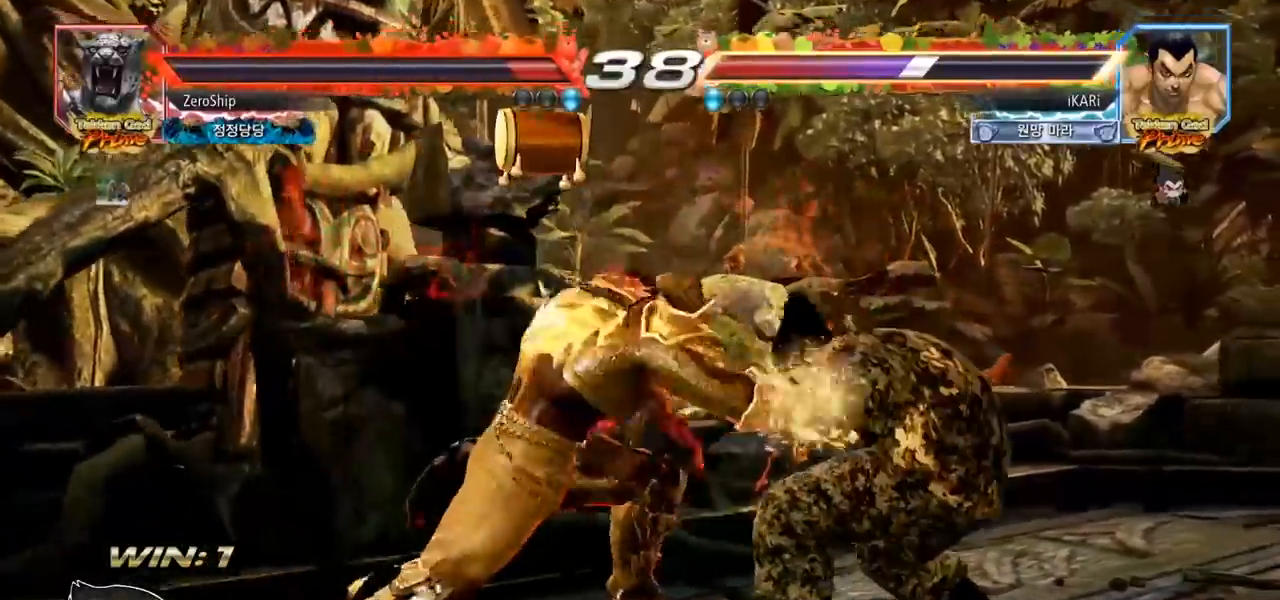
{"dt_ms": 500, "buttons": [], "left_stick": "right", "events": [[50, "SQUARE", "down"], [83, "SQUARE", "up"], [133, "SQUARE", "down"], [183, "SQUARE", "up"], [283, "left_stick", "right"]]}
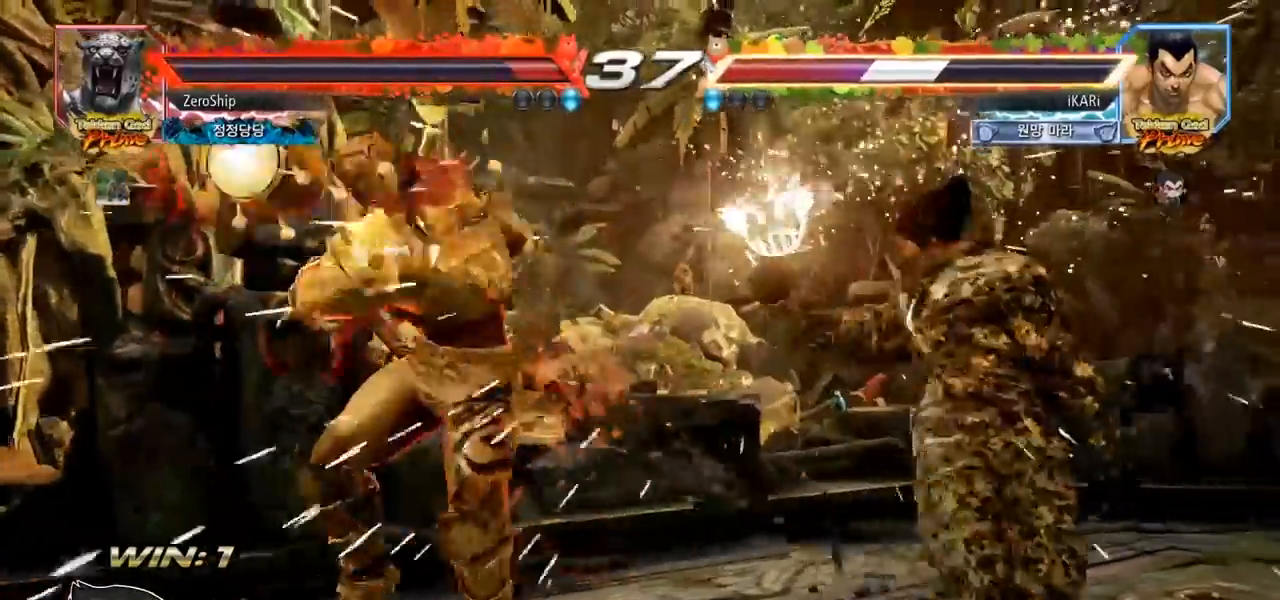
{"dt_ms": 500, "buttons": ["TRIANGLE"], "left_stick": "left", "events": [[67, "left_stick", "center"], [283, "left_stick", "left"], [400, "TRIANGLE", "down"], [433, "TRIANGLE", "up"], [467, "TRIANGLE", "down"]]}
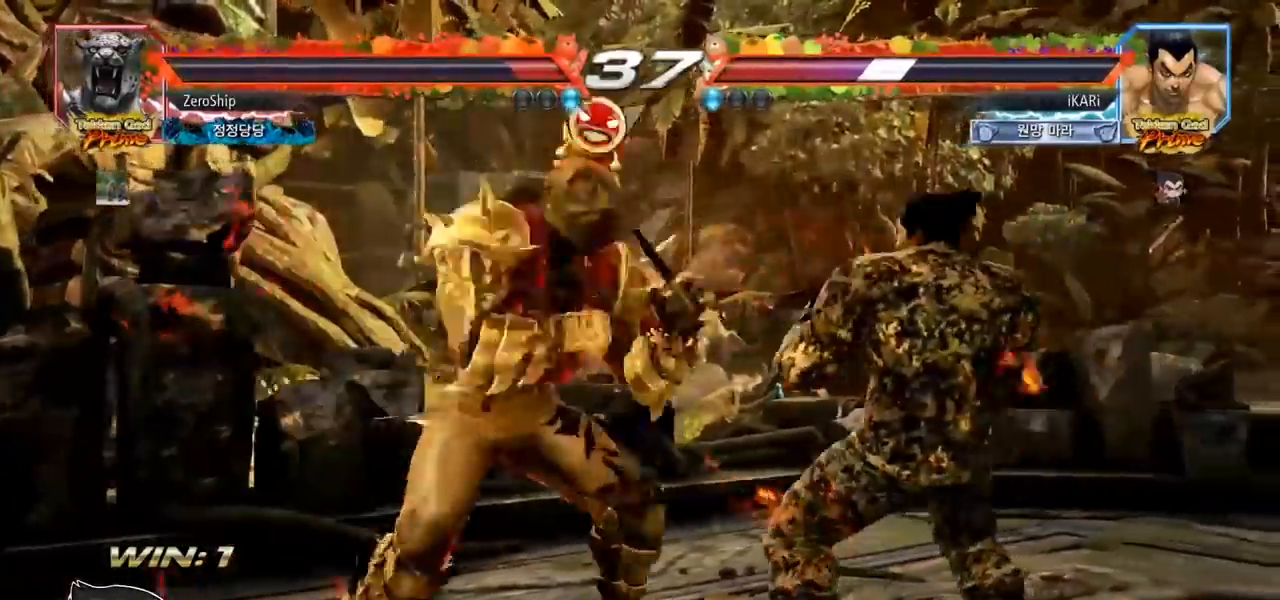
{"dt_ms": 500, "buttons": [], "left_stick": "center", "events": [[17, "TRIANGLE", "up"], [67, "TRIANGLE", "down"], [117, "TRIANGLE", "up"], [183, "left_stick", "center"]]}
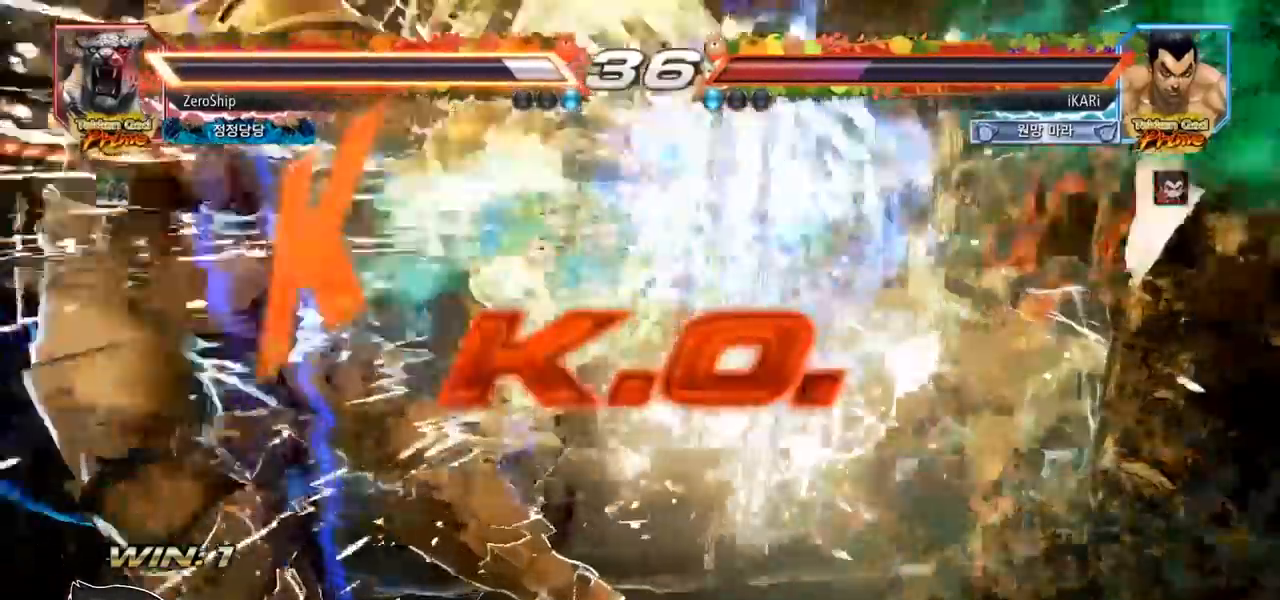
{"dt_ms": 500, "buttons": [], "left_stick": "center", "events": []}
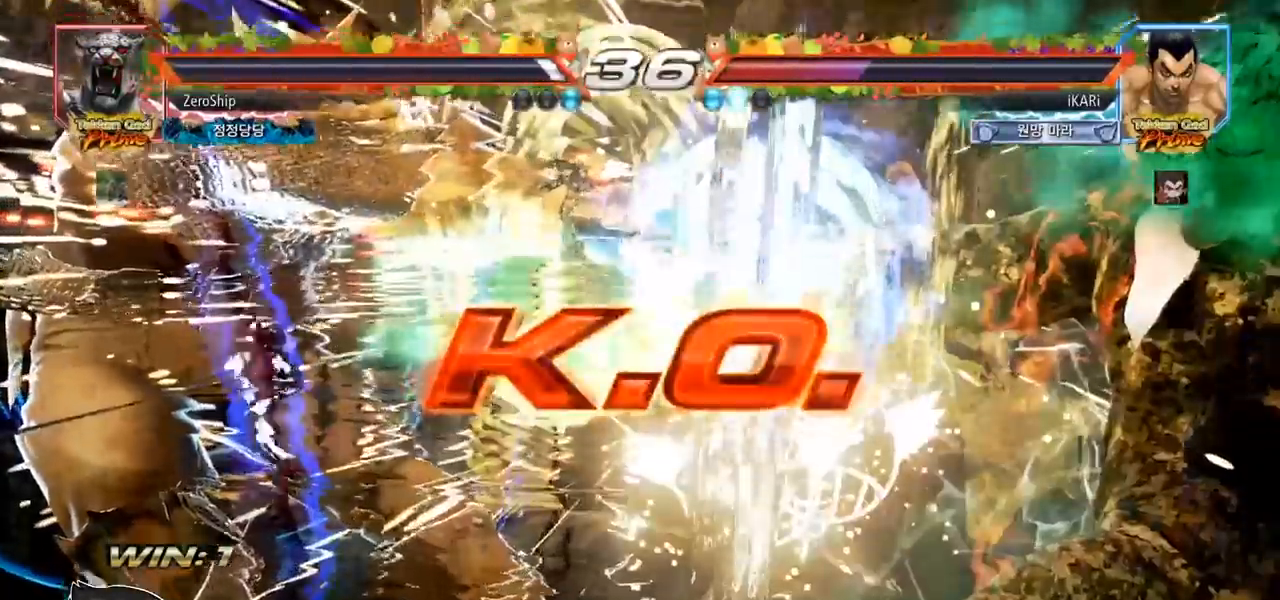
{"dt_ms": 500, "buttons": [], "left_stick": "center"}
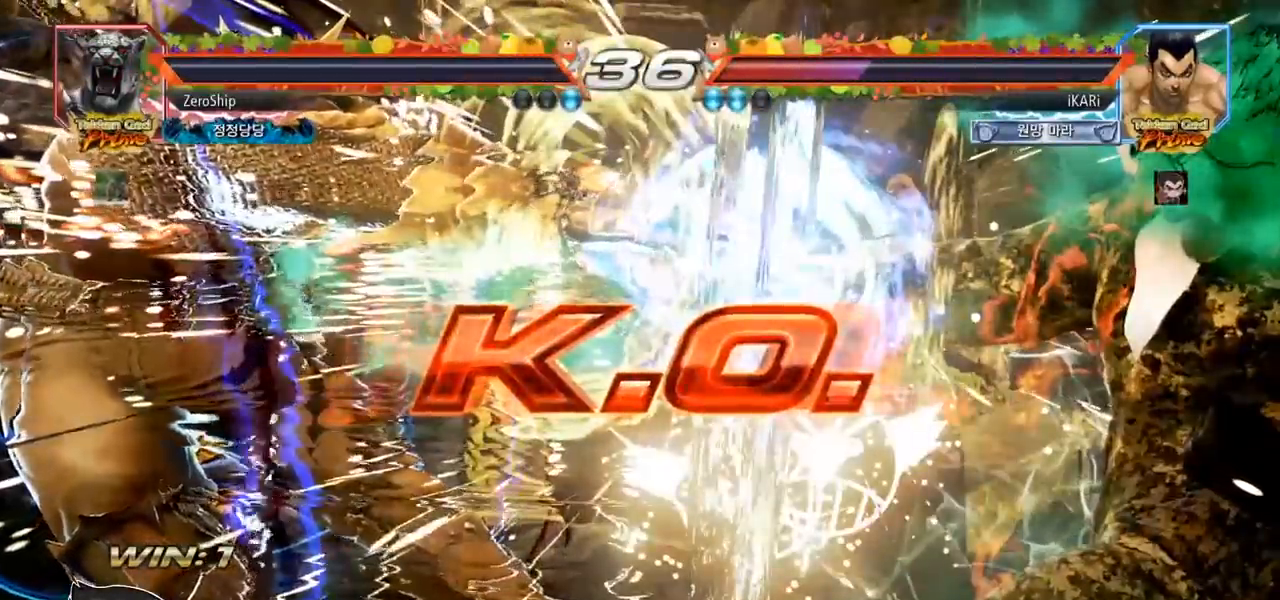
{"dt_ms": 500, "buttons": [], "left_stick": "center", "events": []}
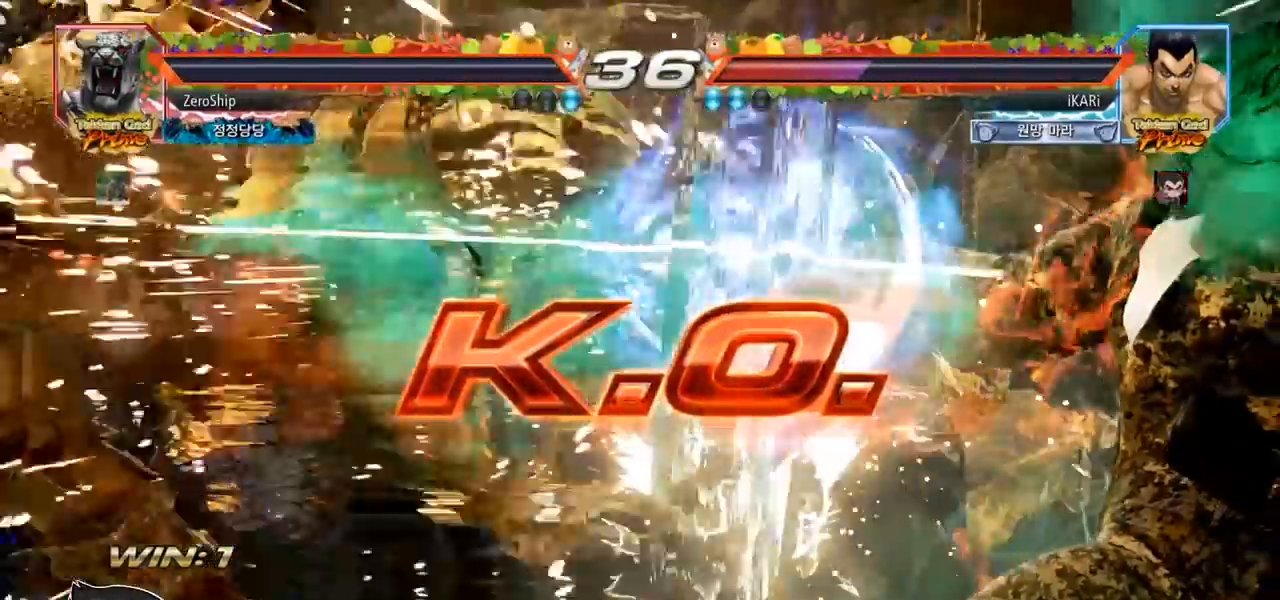
{"dt_ms": 500, "buttons": [], "left_stick": "center", "events": []}
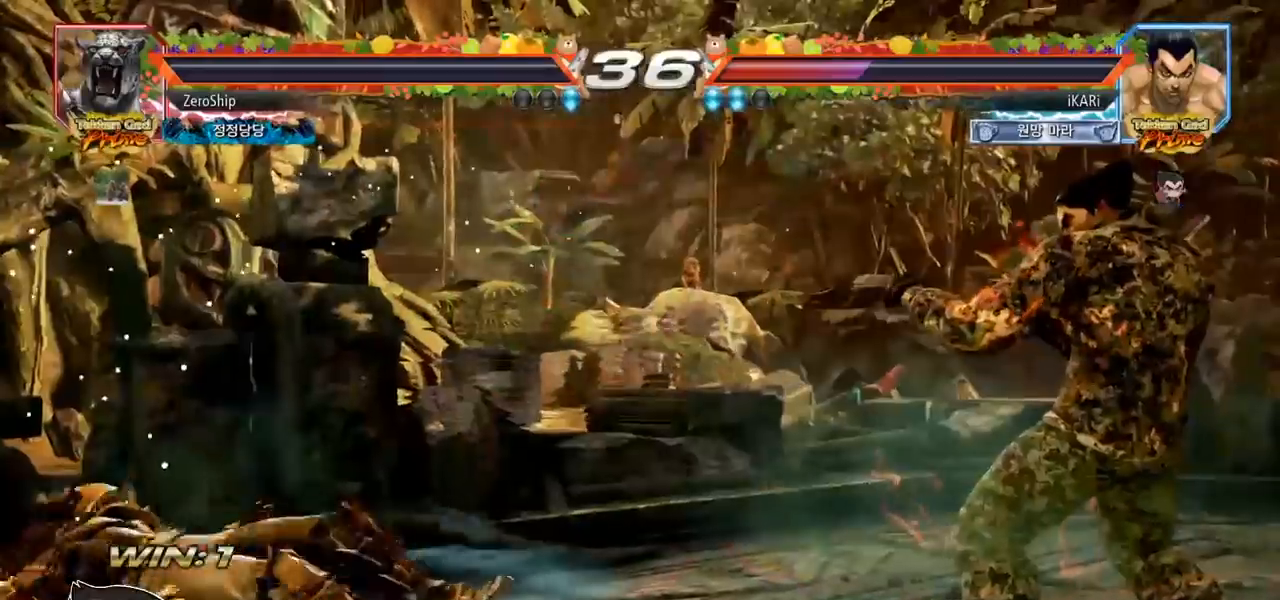
{"dt_ms": 500, "buttons": [], "left_stick": "center", "events": []}
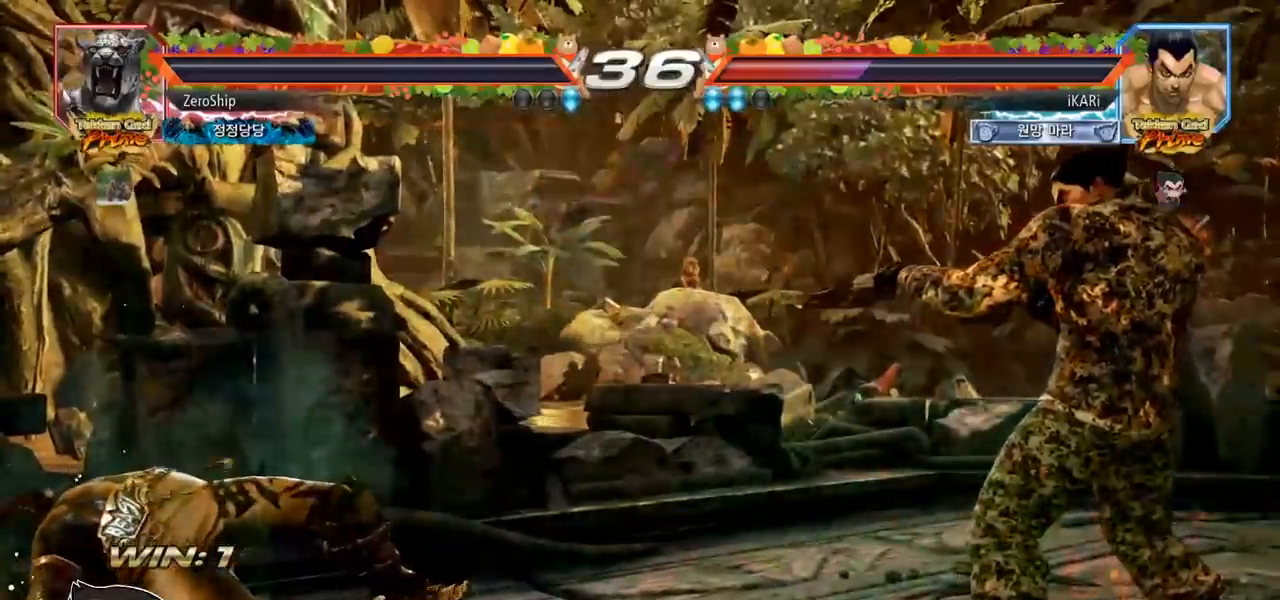
{"dt_ms": 500, "buttons": [], "left_stick": "center", "events": []}
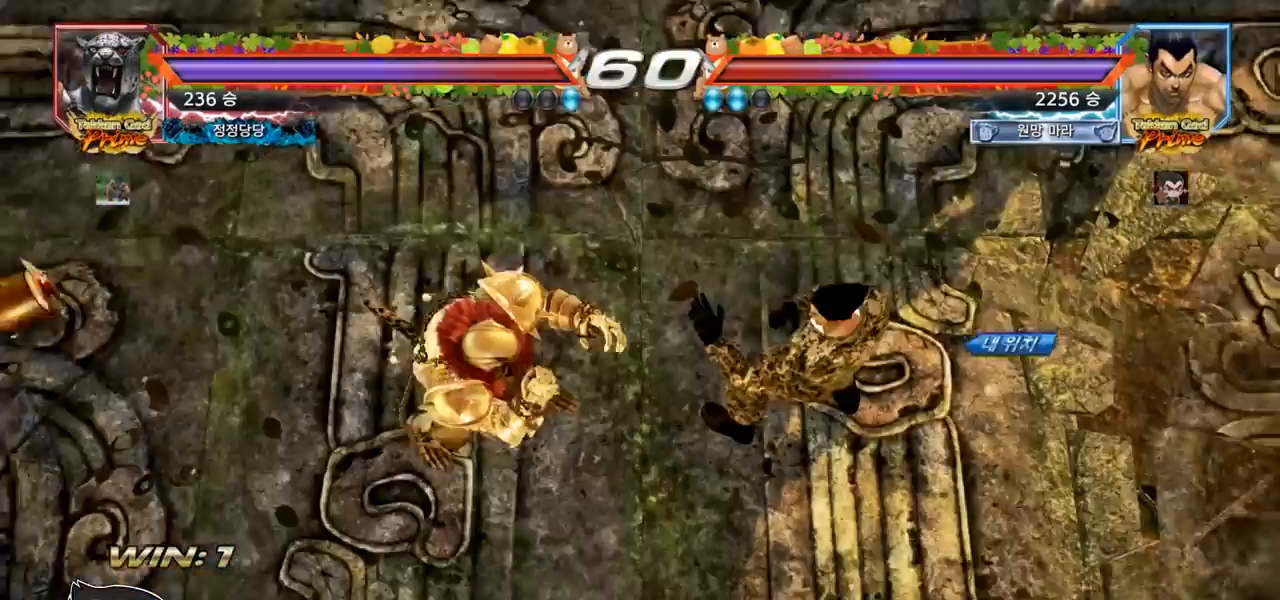
{"dt_ms": 500, "buttons": [], "left_stick": "center", "events": []}
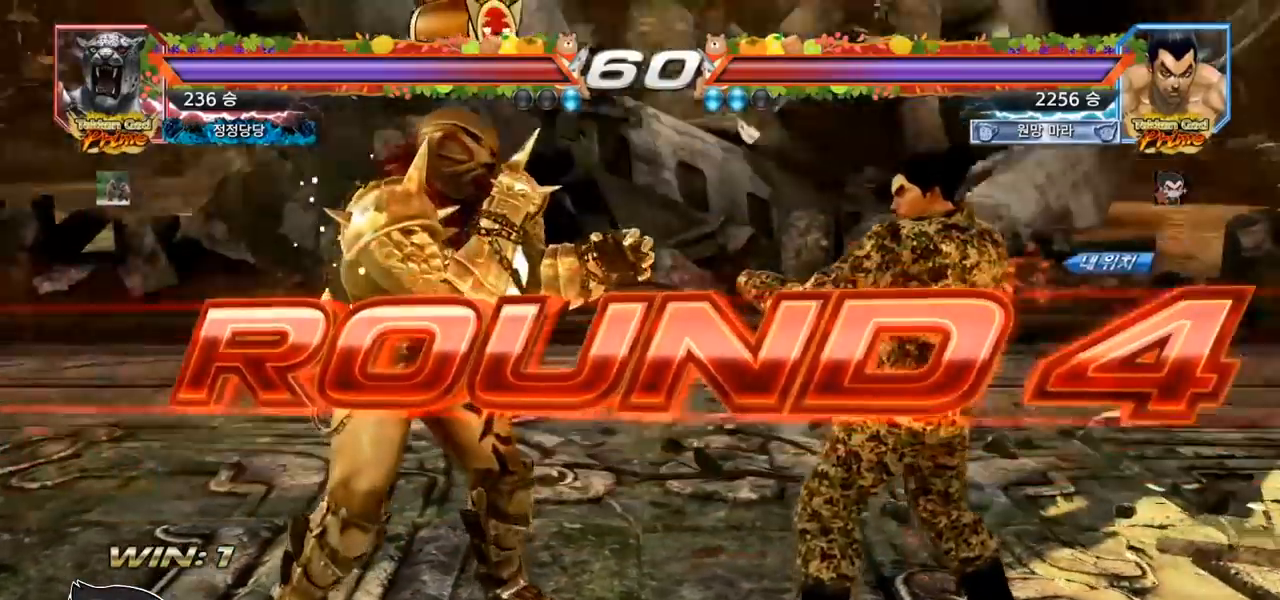
{"dt_ms": 500, "buttons": [], "left_stick": "center", "events": []}
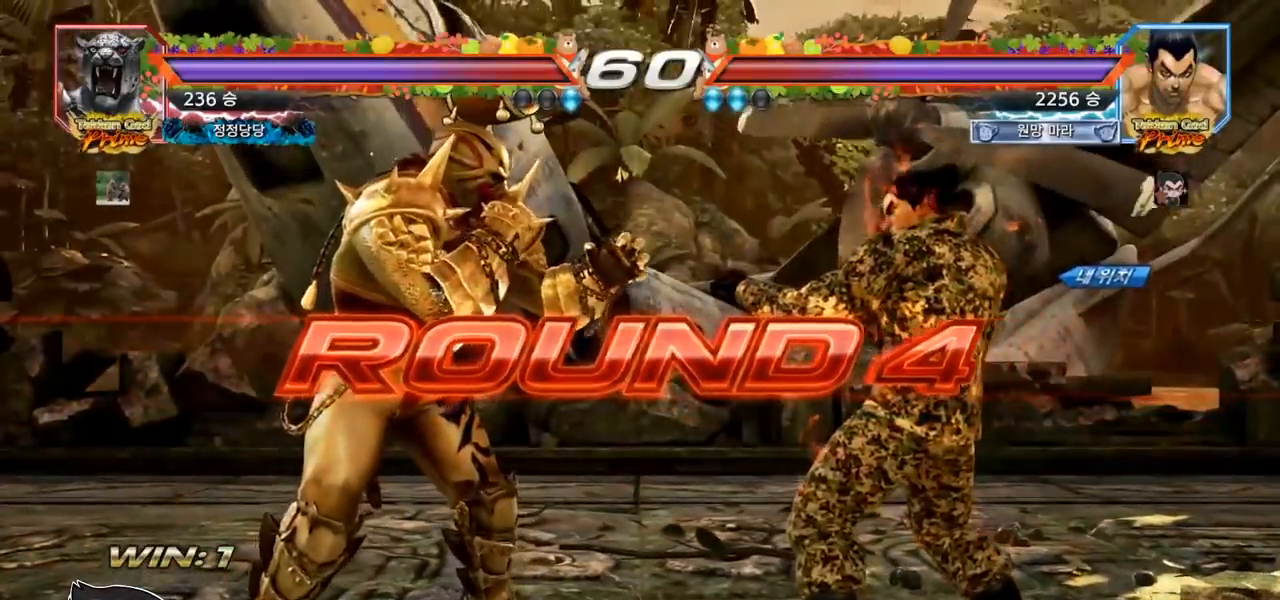
{"dt_ms": 500, "buttons": [], "left_stick": "center", "events": []}
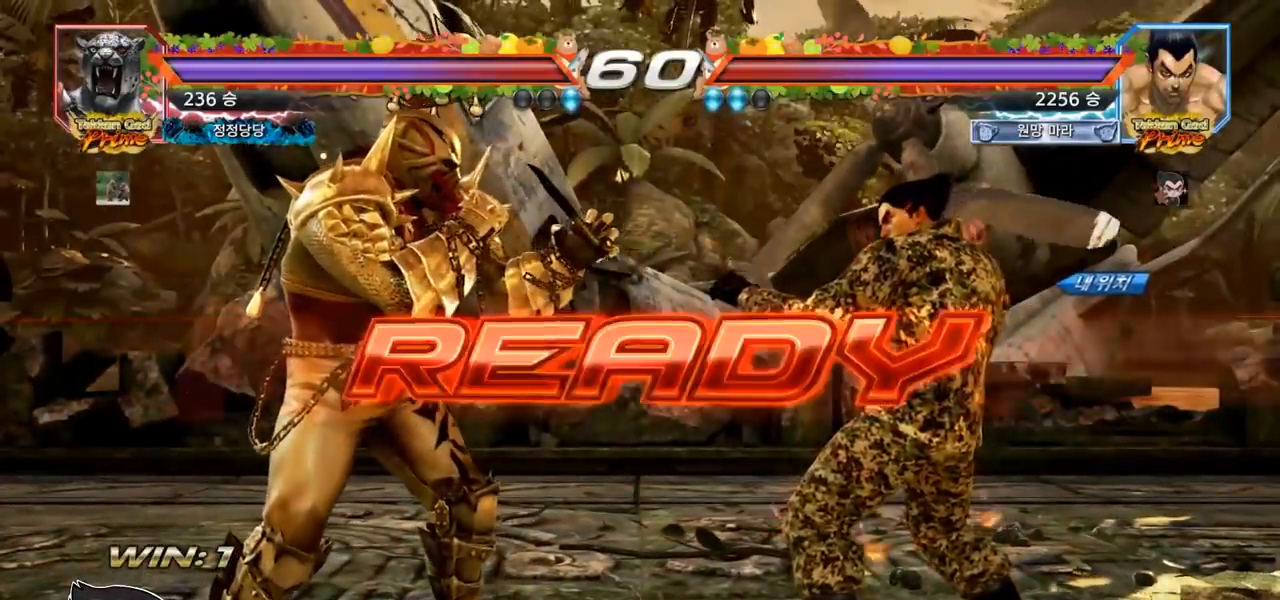
{"dt_ms": 500, "buttons": [], "left_stick": "center", "events": []}
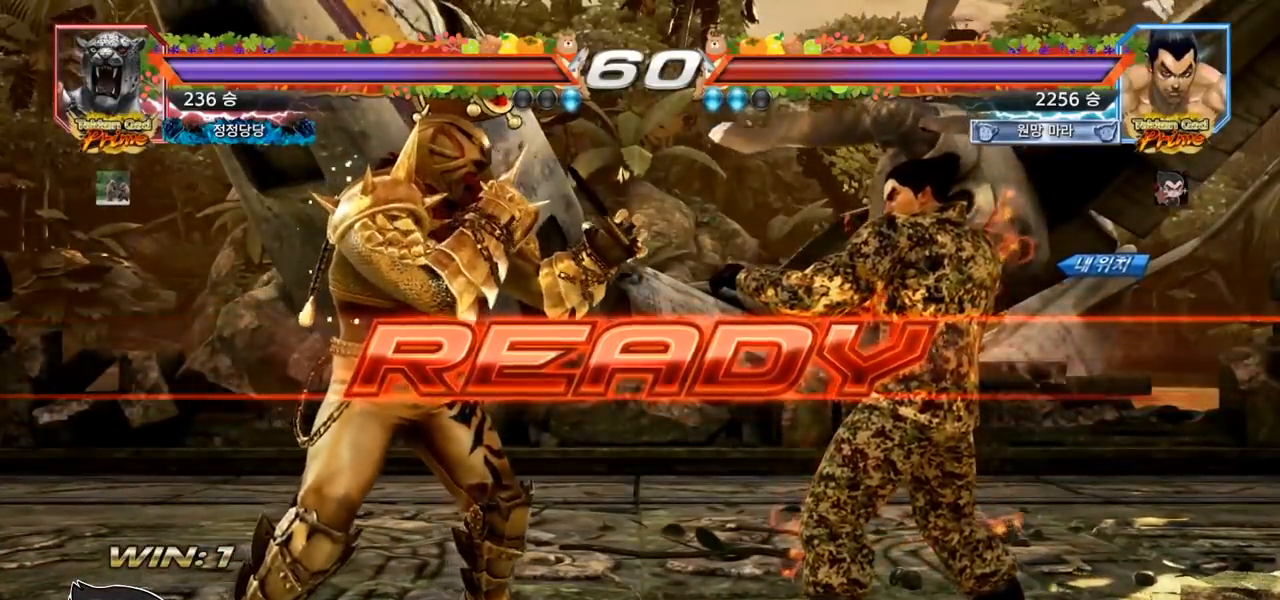
{"dt_ms": 500, "buttons": ["SQUARE", "TRIANGLE"], "left_stick": "center"}
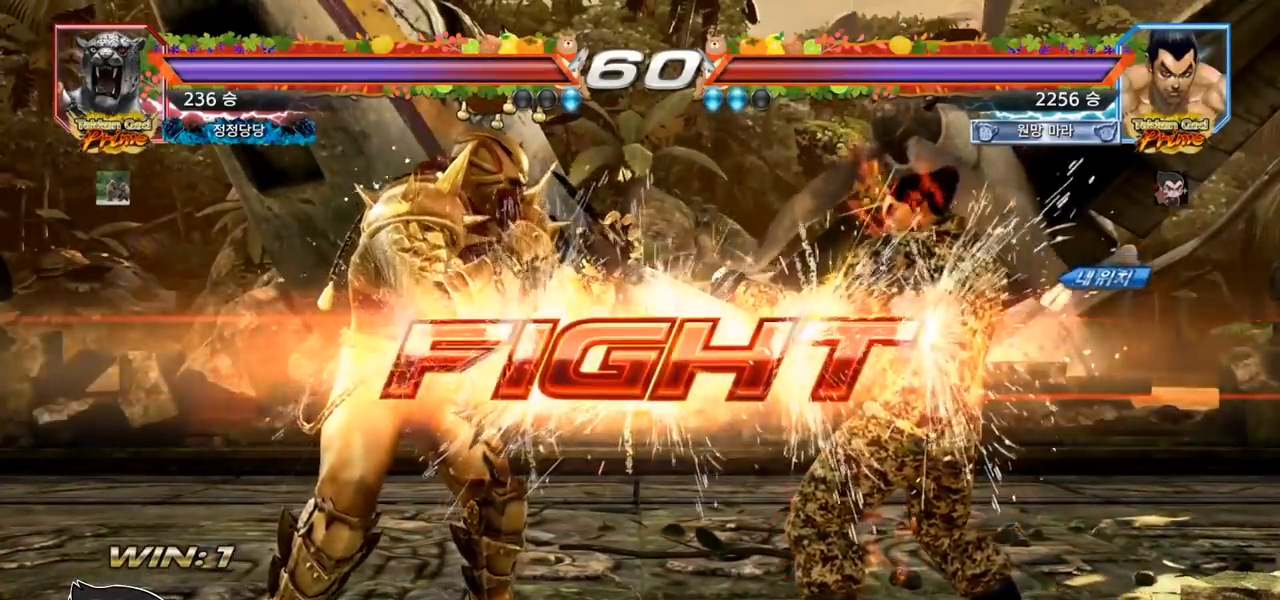
{"dt_ms": 500, "buttons": [], "left_stick": "down-left", "events": [[200, "TRIANGLE", "up"], [250, "SQUARE", "up"], [317, "left_stick", "down-left"], [400, "R2", "down"], [450, "R2", "up"]]}
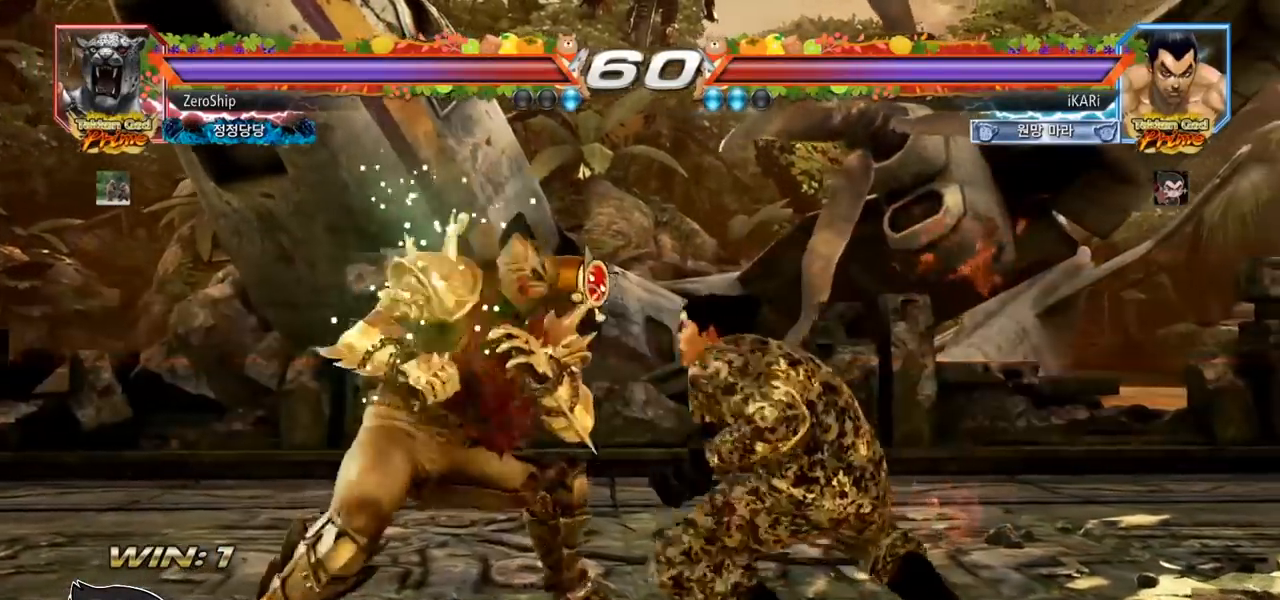
{"dt_ms": 500, "buttons": [], "left_stick": "center", "events": [[17, "TRIANGLE", "down"], [50, "TRIANGLE", "up"], [83, "left_stick", "center"], [100, "TRIANGLE", "down"], [133, "TRIANGLE", "up"]]}
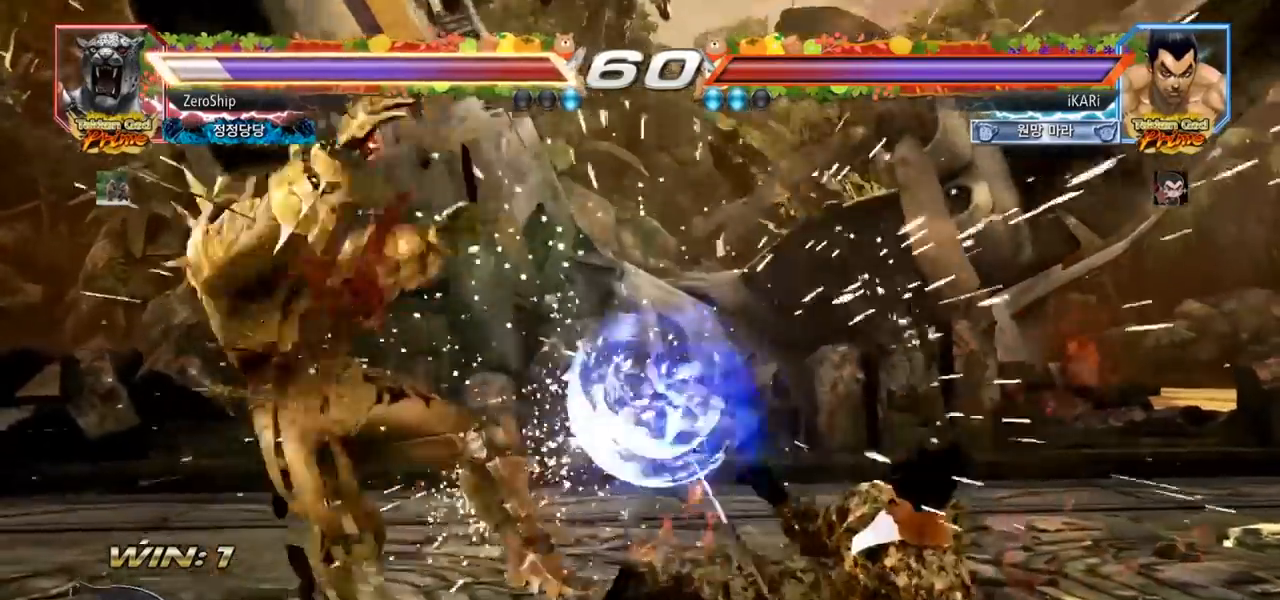
{"dt_ms": 500, "buttons": ["CIRCLE"], "left_stick": "left", "events": [[433, "left_stick", "left"], [500, "CIRCLE", "down"]]}
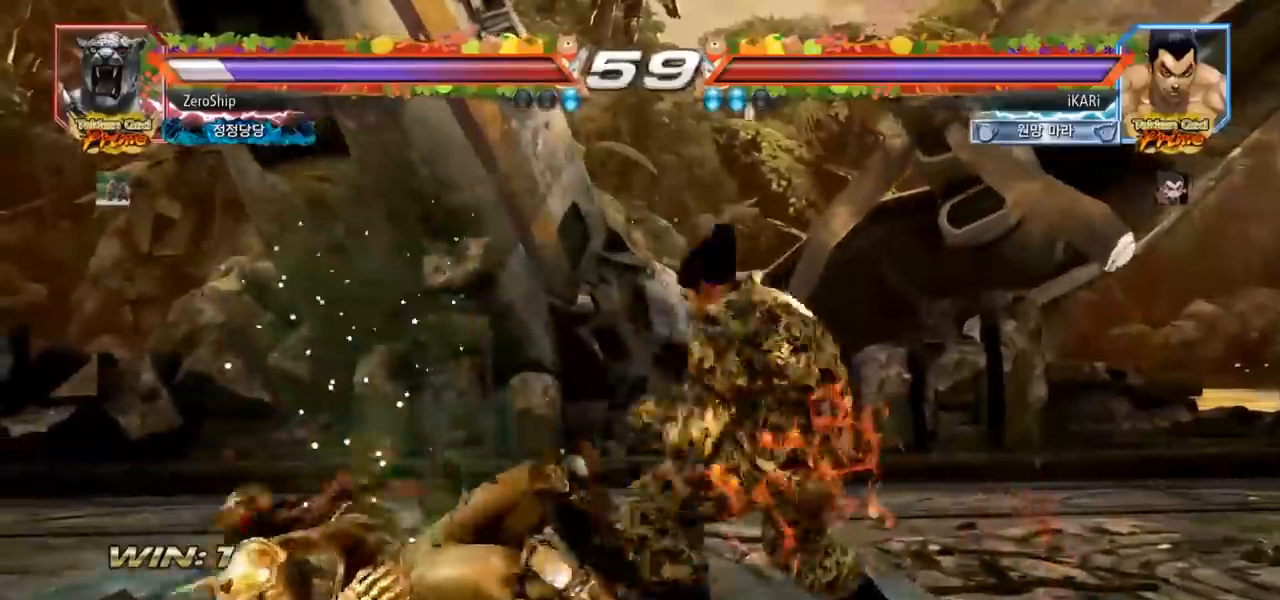
{"dt_ms": 500, "buttons": [], "left_stick": "center", "events": [[50, "CIRCLE", "up"], [100, "TRIANGLE", "down"], [133, "TRIANGLE", "up"], [150, "left_stick", "center"]]}
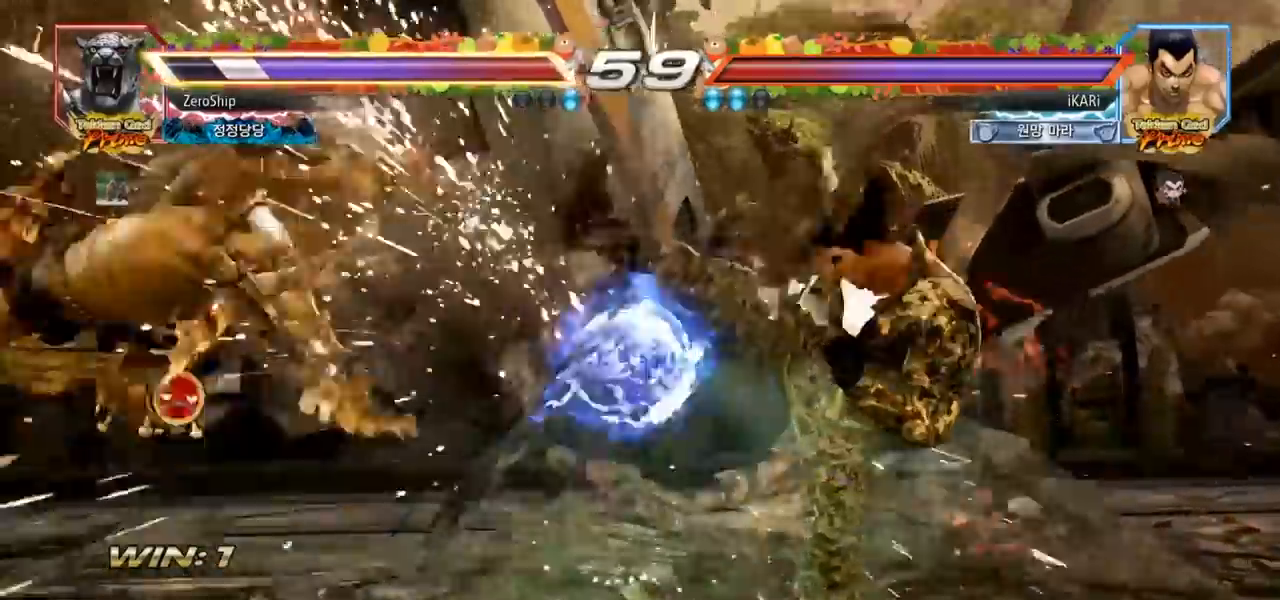
{"dt_ms": 500, "buttons": [], "left_stick": "center", "events": [[283, "left_stick", "left"], [400, "left_stick", "down"], [500, "left_stick", "center"]]}
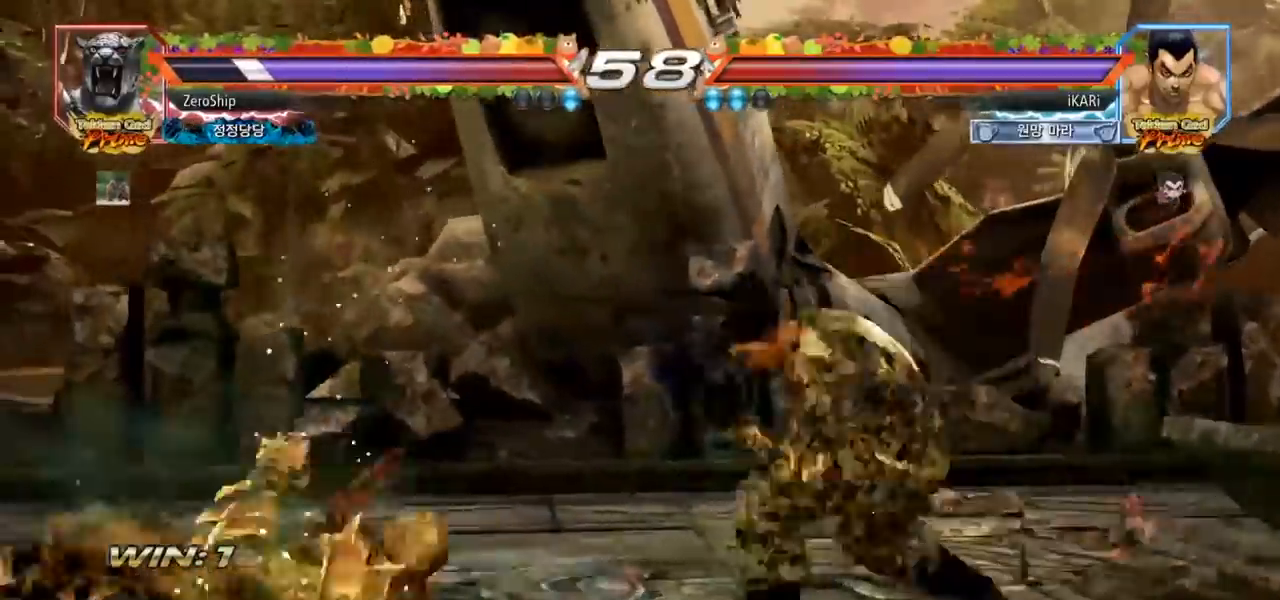
{"dt_ms": 500, "buttons": [], "left_stick": "left", "events": [[33, "left_stick", "left"], [183, "left_stick", "center"], [283, "left_stick", "down"], [350, "left_stick", "center"], [483, "left_stick", "left"]]}
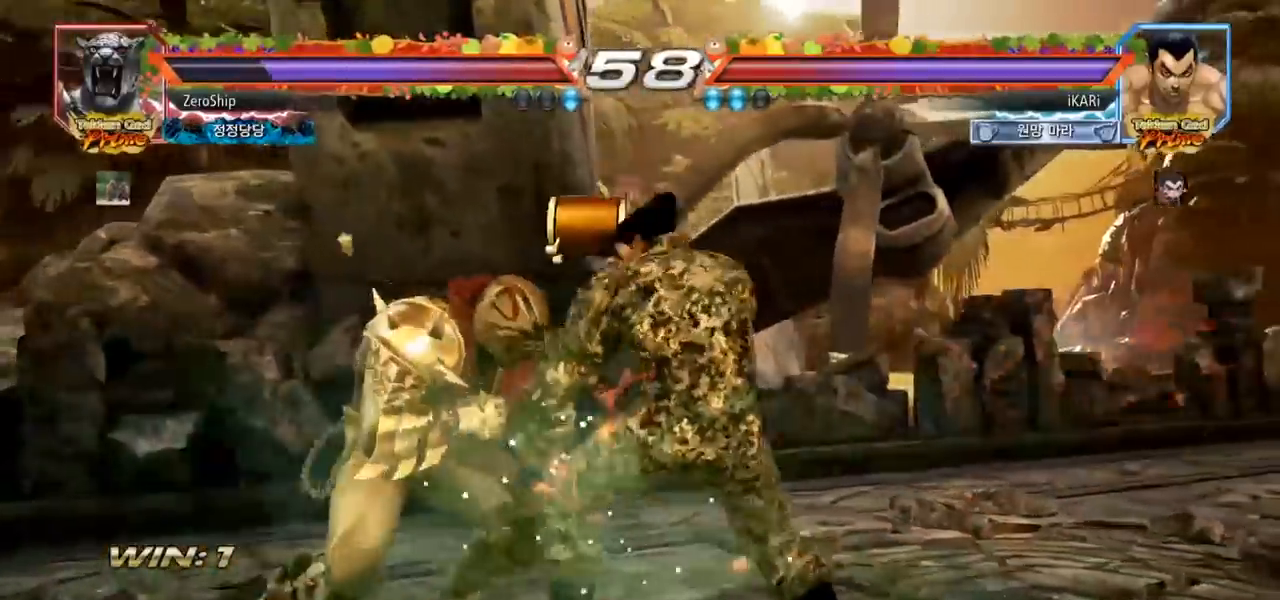
{"dt_ms": 500, "buttons": ["SQUARE"], "left_stick": "down-left", "events": [[17, "left_stick", "center"], [317, "CIRCLE", "down"], [317, "left_stick", "down-left"], [350, "CIRCLE", "up"], [467, "SQUARE", "down"]]}